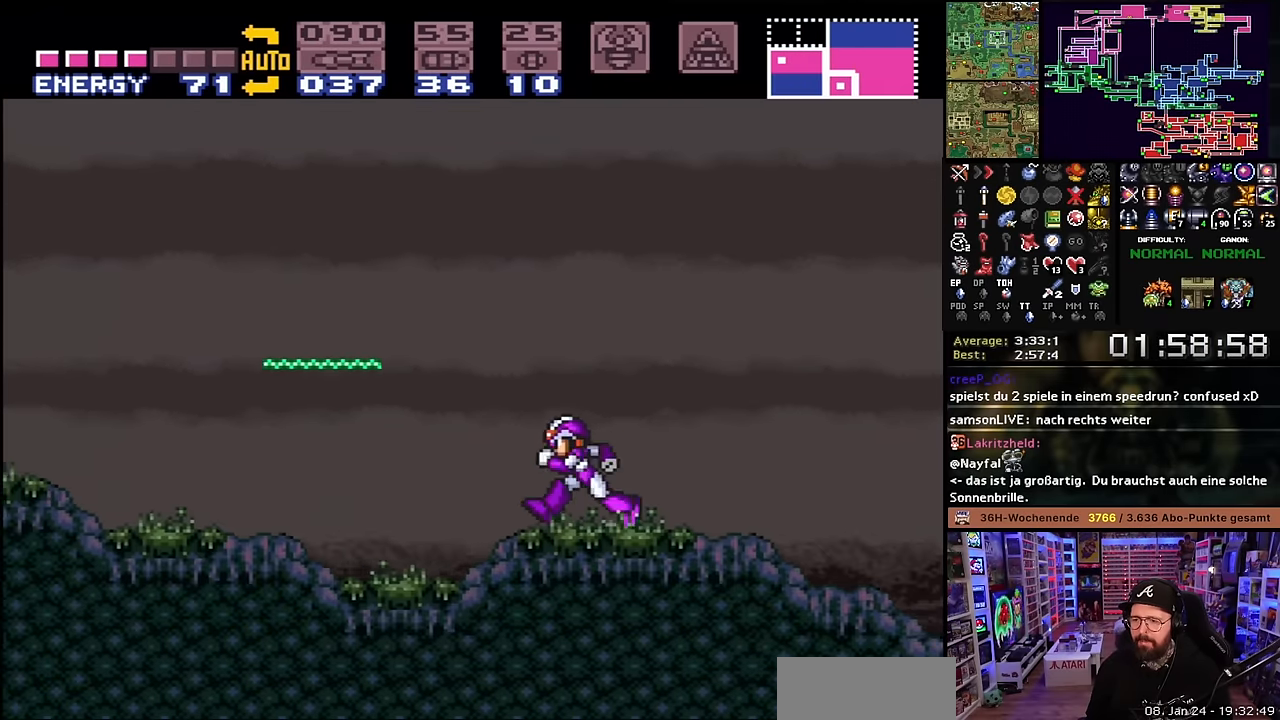
Gameplay with a controller (Nintendo layout); each line is a JSON object with the inputs held at the frame after it. "events" lists button and stick changes between this image and that frame as [ms after this image, input, new state], when the widget could be followed in between. Not read: L3 R3.
{"buttons": ["X", "DPAD_LEFT"], "events": [[66, "Y", "down"], [200, "Y", "up"]]}
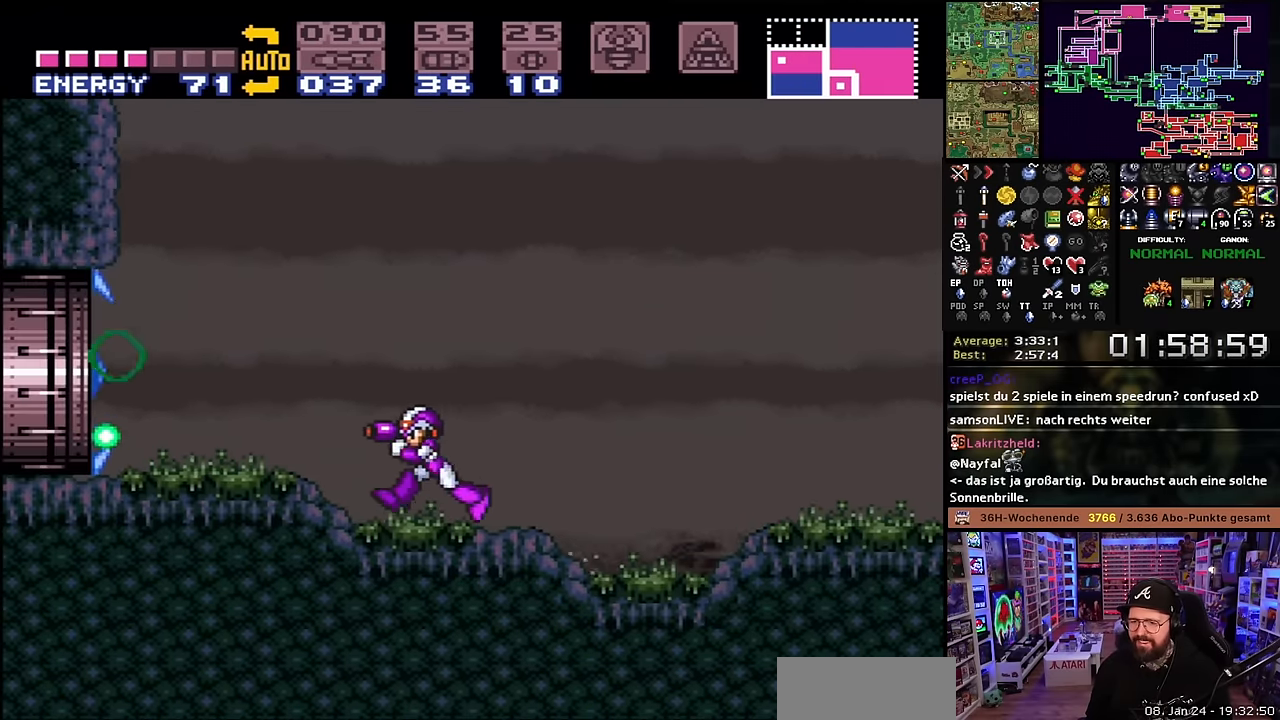
{"buttons": ["X", "DPAD_LEFT"], "events": []}
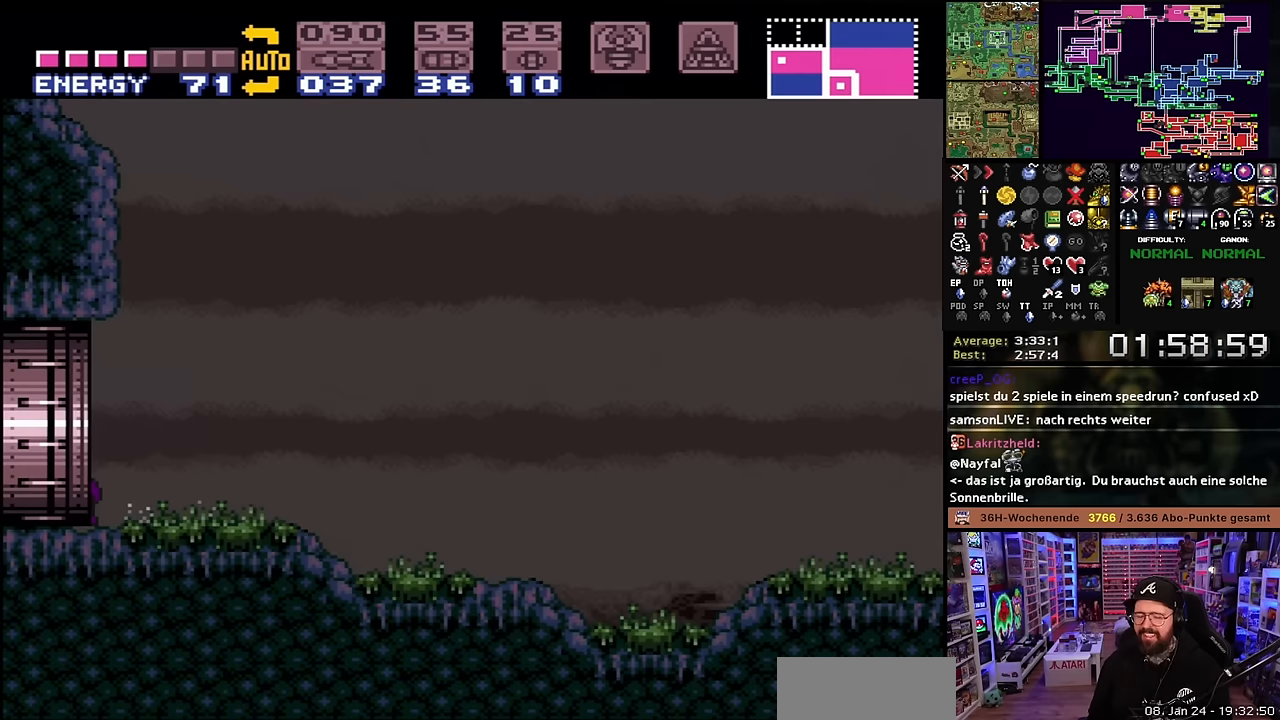
{"buttons": ["X", "DPAD_LEFT"], "events": []}
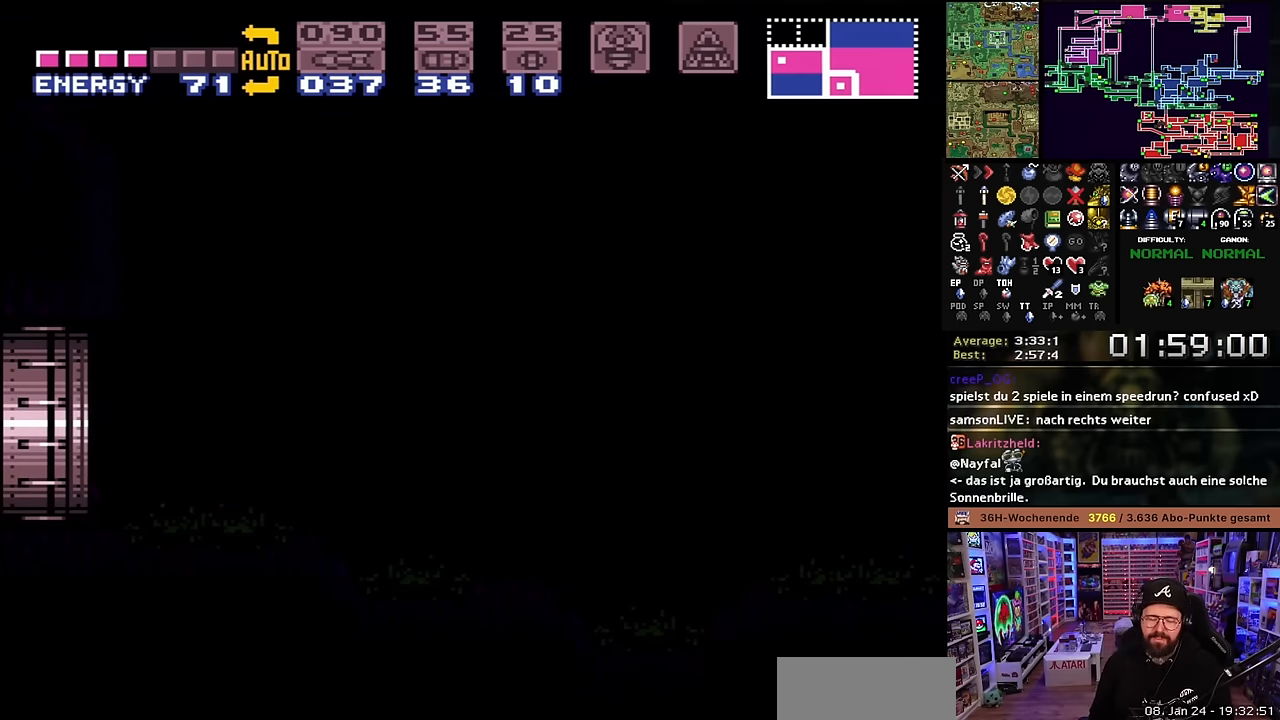
{"buttons": ["X", "DPAD_LEFT"], "events": [[284, "START", "down"], [284, "X", "up"], [300, "START", "up"], [300, "X", "down"]]}
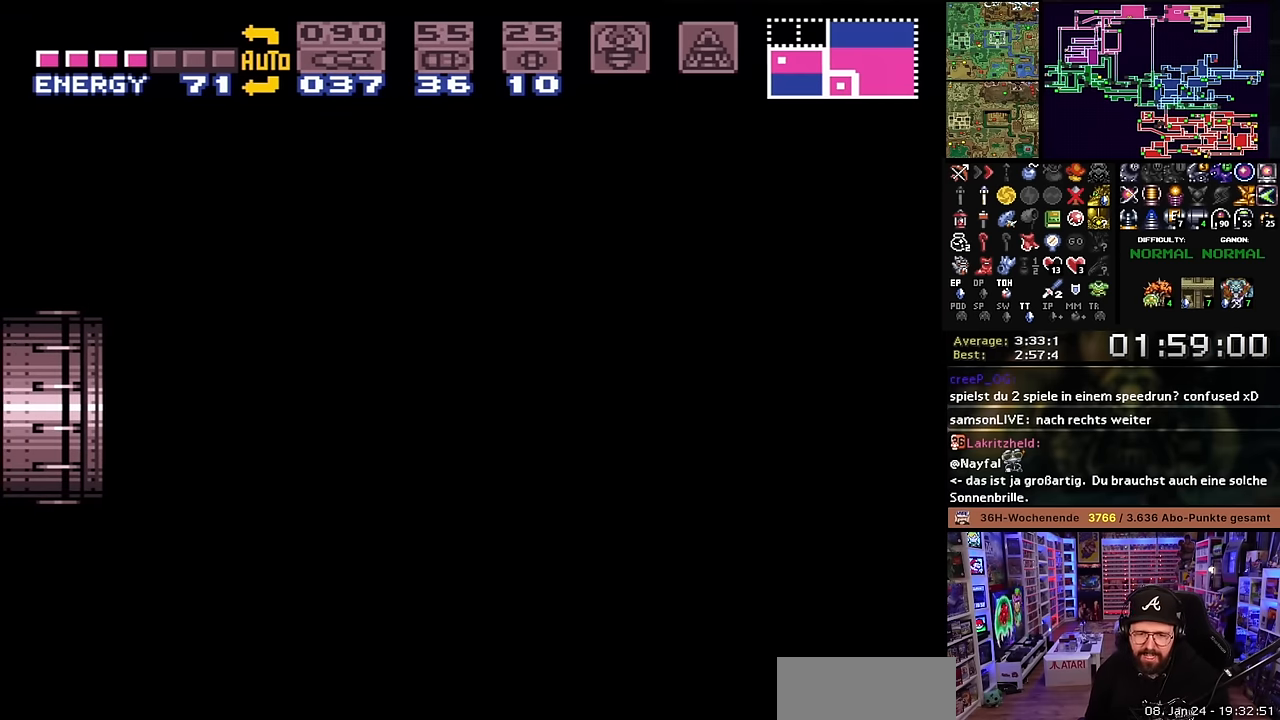
{"buttons": ["X", "DPAD_LEFT"], "events": [[200, "X", "up"], [217, "X", "down"]]}
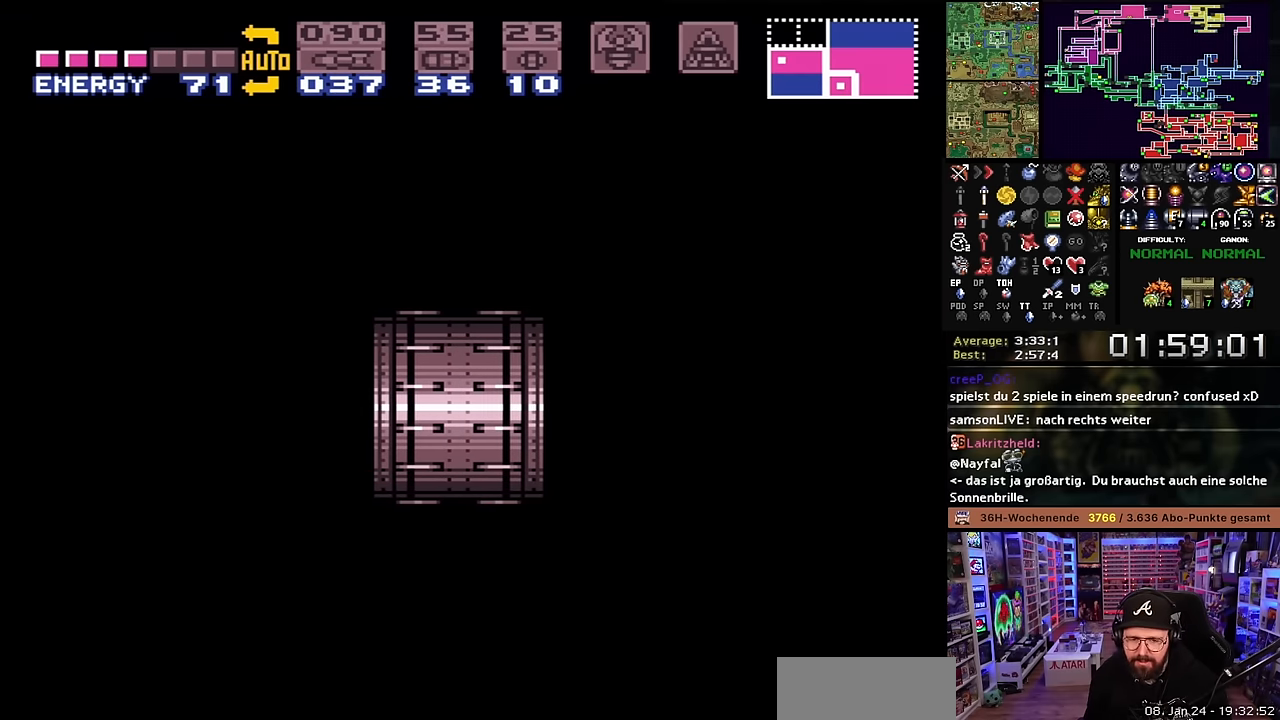
{"buttons": ["X", "DPAD_LEFT"], "events": []}
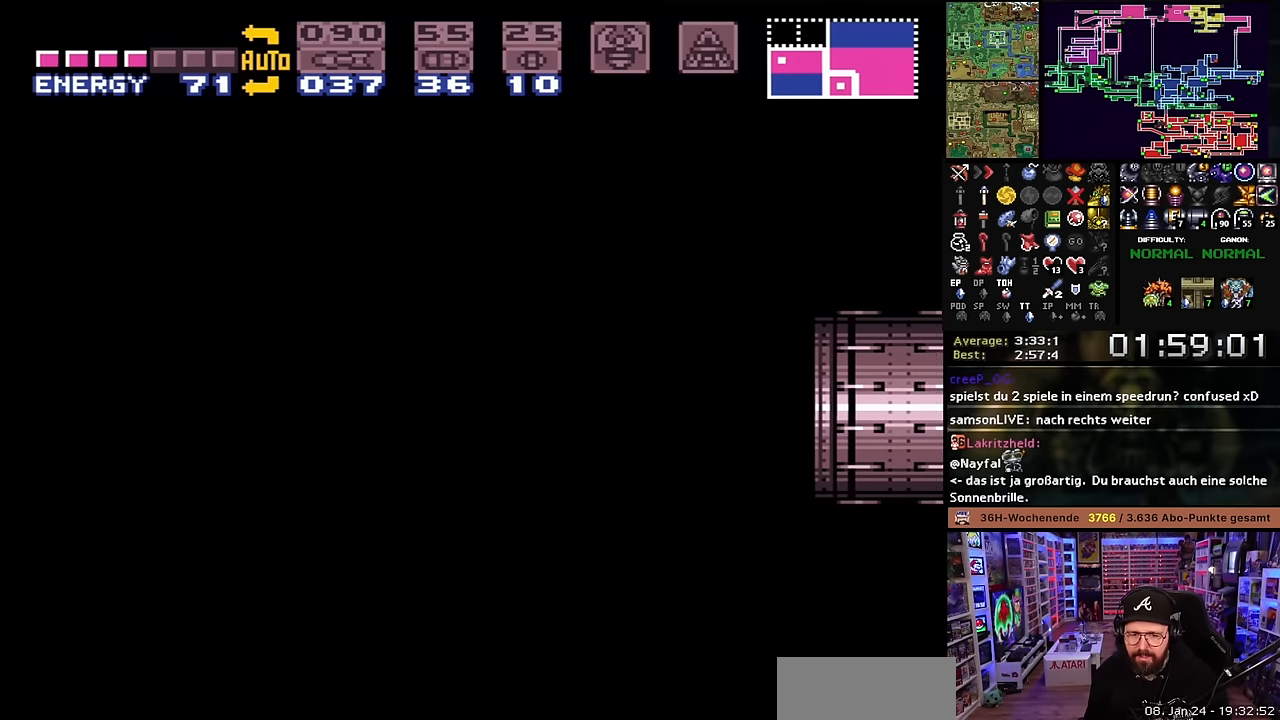
{"buttons": ["X", "DPAD_LEFT"], "events": []}
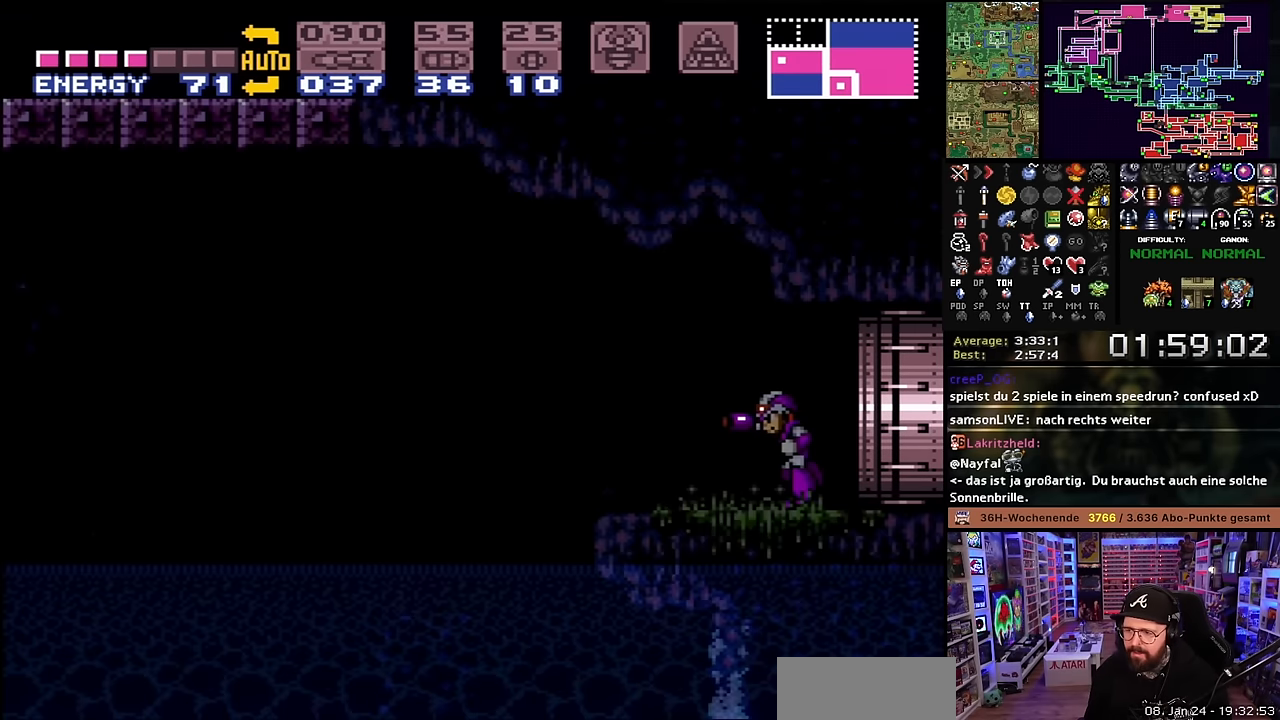
{"buttons": ["B", "X", "DPAD_LEFT"], "events": [[384, "B", "down"]]}